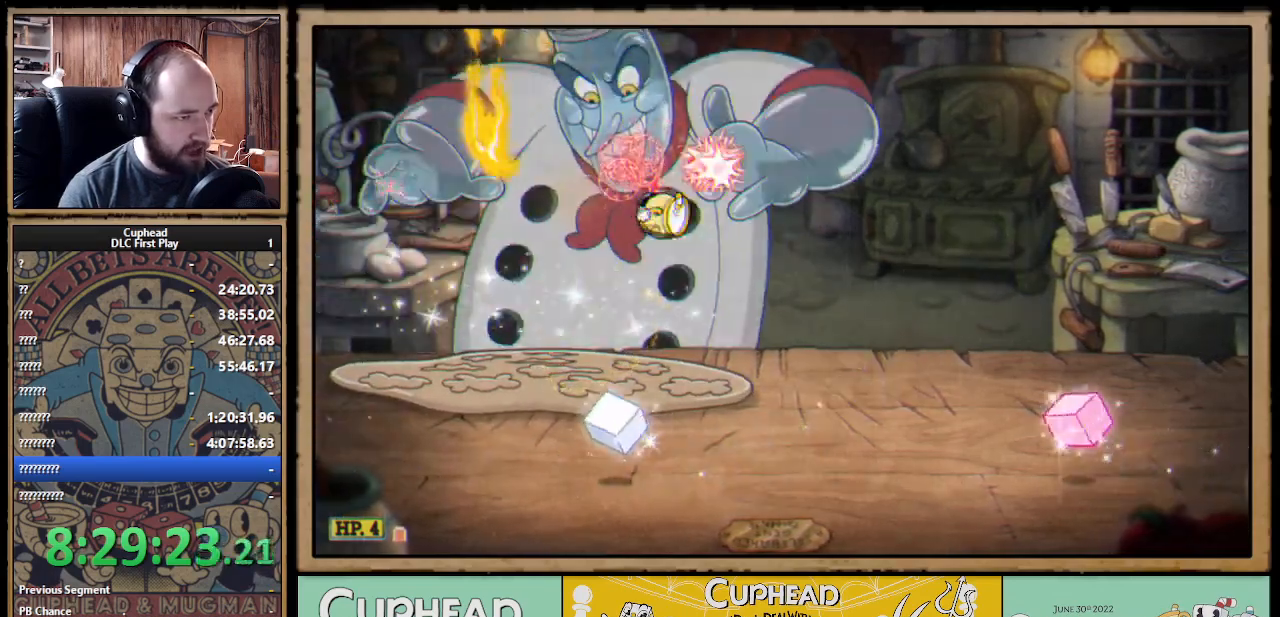
Gameplay with a controller (Xbox layout); each line is a JSON object with the inputs held at the frame after it. "events" lists button and stick changes between this image and that frame as [ms after this image, input, new state], when the widget could be followed in between.
{"buttons": ["A", "X"], "left_stick": "up", "right_stick": "center", "events": [[100, "left_stick", "up-left"], [200, "left_stick", "up"], [400, "A", "down"]]}
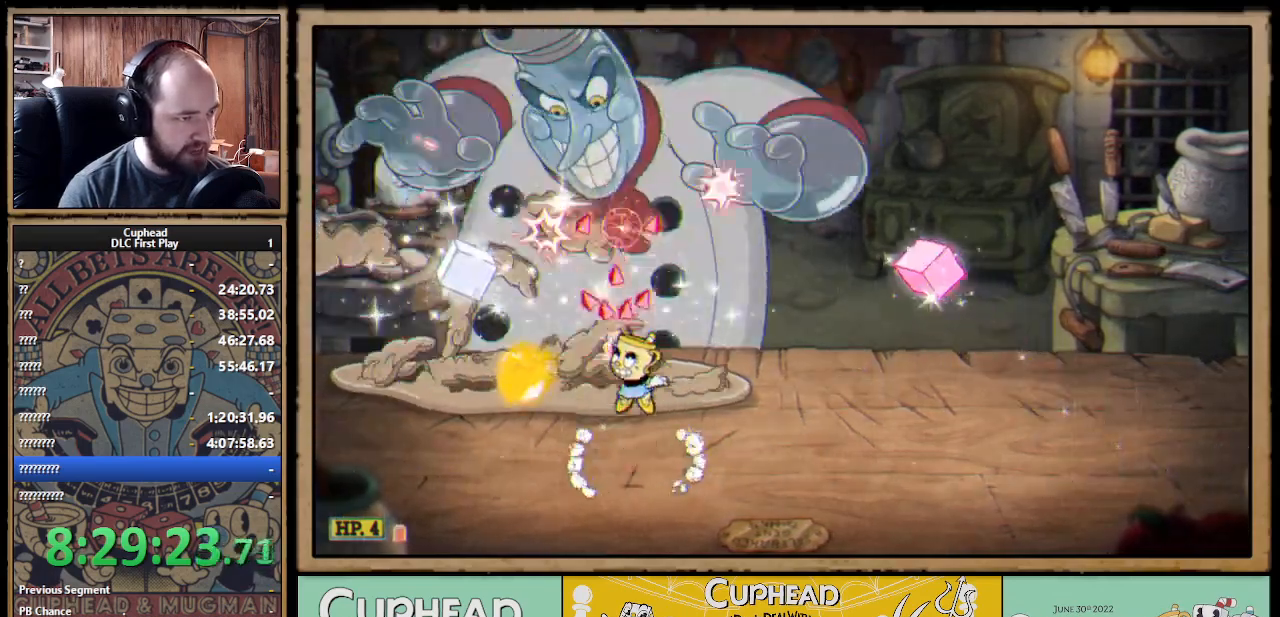
{"buttons": ["A", "X"], "left_stick": "up", "right_stick": "center", "events": [[33, "left_stick", "up-right"], [133, "A", "up"], [283, "left_stick", "up"], [500, "A", "down"]]}
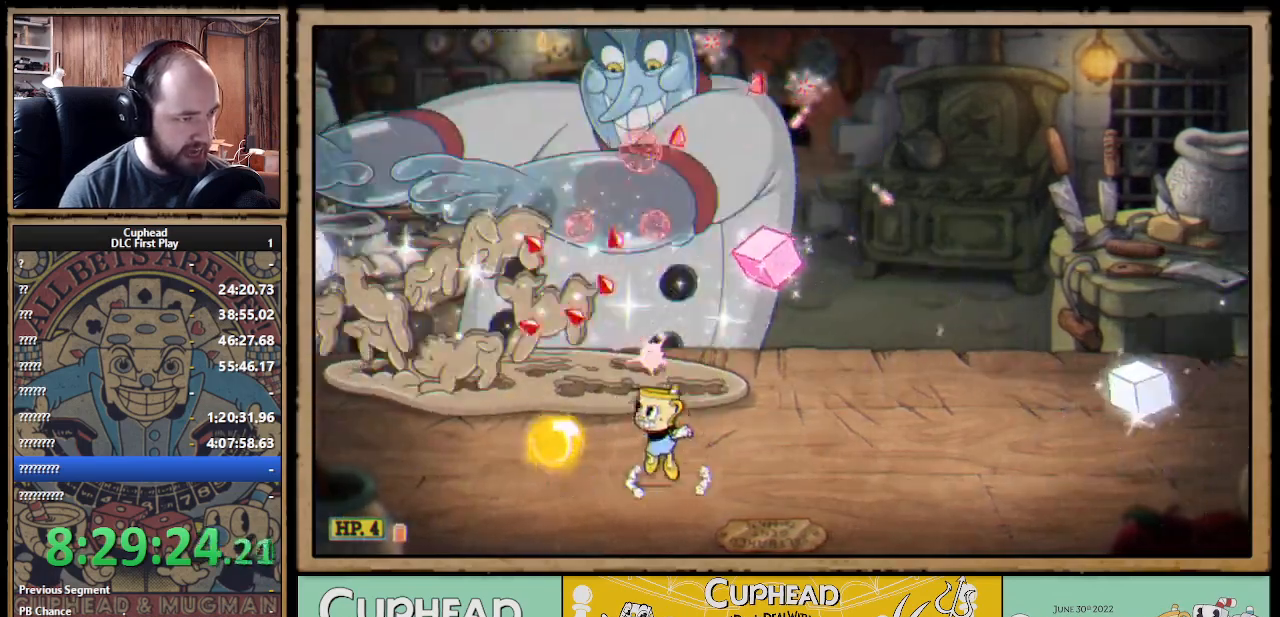
{"buttons": ["X"], "left_stick": "up", "right_stick": "center", "events": [[67, "left_stick", "up-right"], [133, "B", "down"], [233, "A", "up"], [233, "B", "up"], [483, "left_stick", "up"]]}
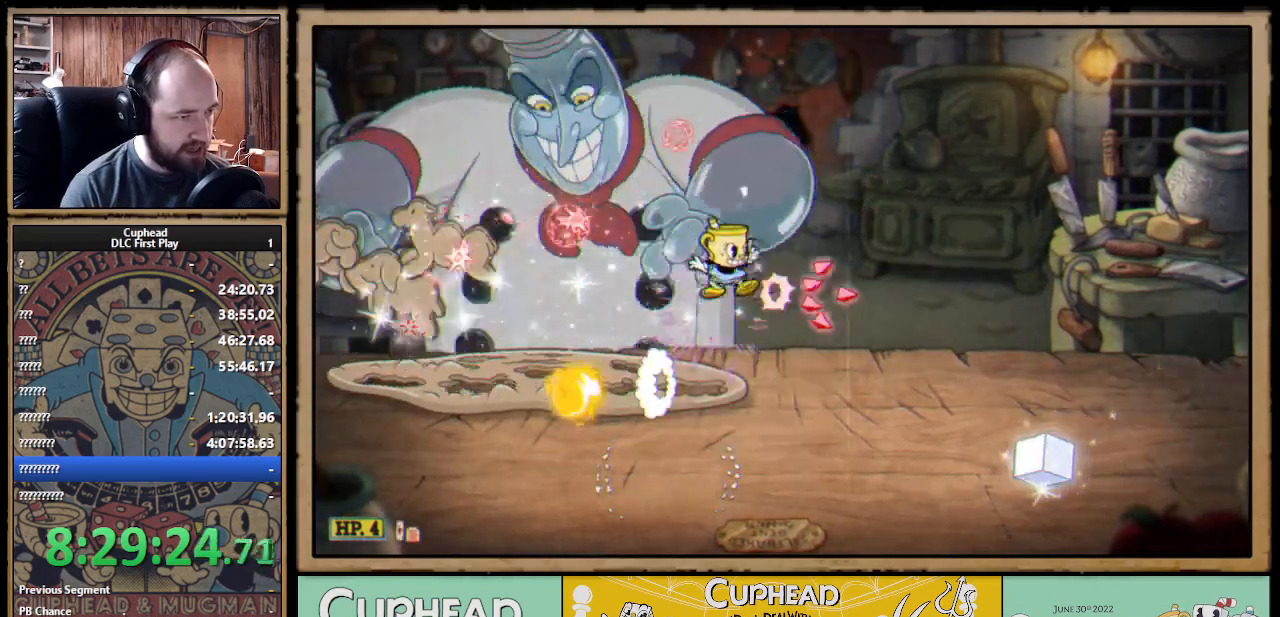
{"buttons": ["X"], "left_stick": "up", "right_stick": "center", "events": [[33, "left_stick", "up-left"], [133, "left_stick", "up"]]}
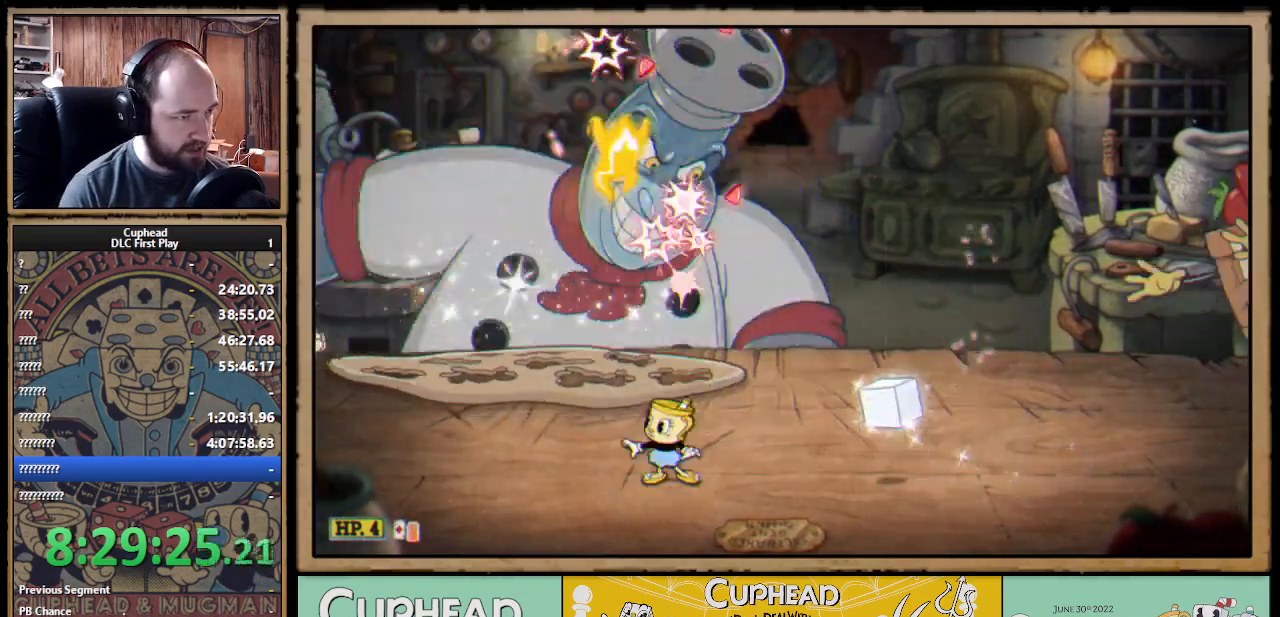
{"buttons": ["X"], "left_stick": "up-right", "right_stick": "center", "events": [[50, "A", "down"], [183, "A", "up"], [333, "left_stick", "up-right"]]}
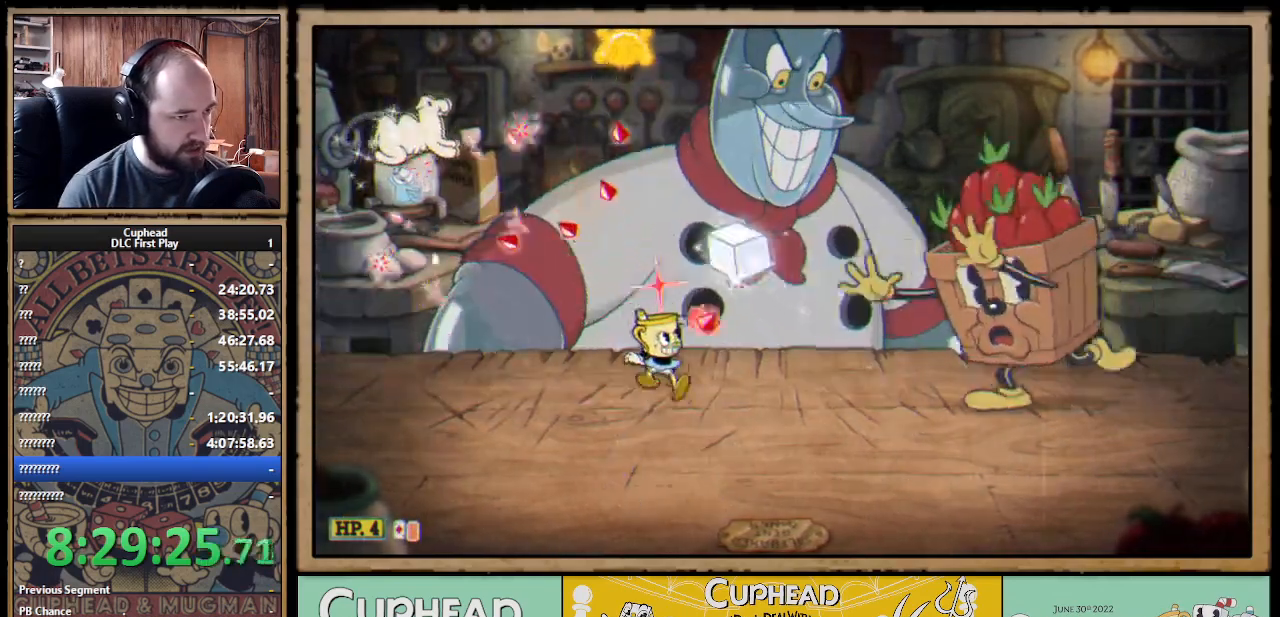
{"buttons": ["A", "X"], "left_stick": "up-right", "right_stick": "center", "events": [[167, "A", "down"], [317, "A", "up"], [367, "A", "down"]]}
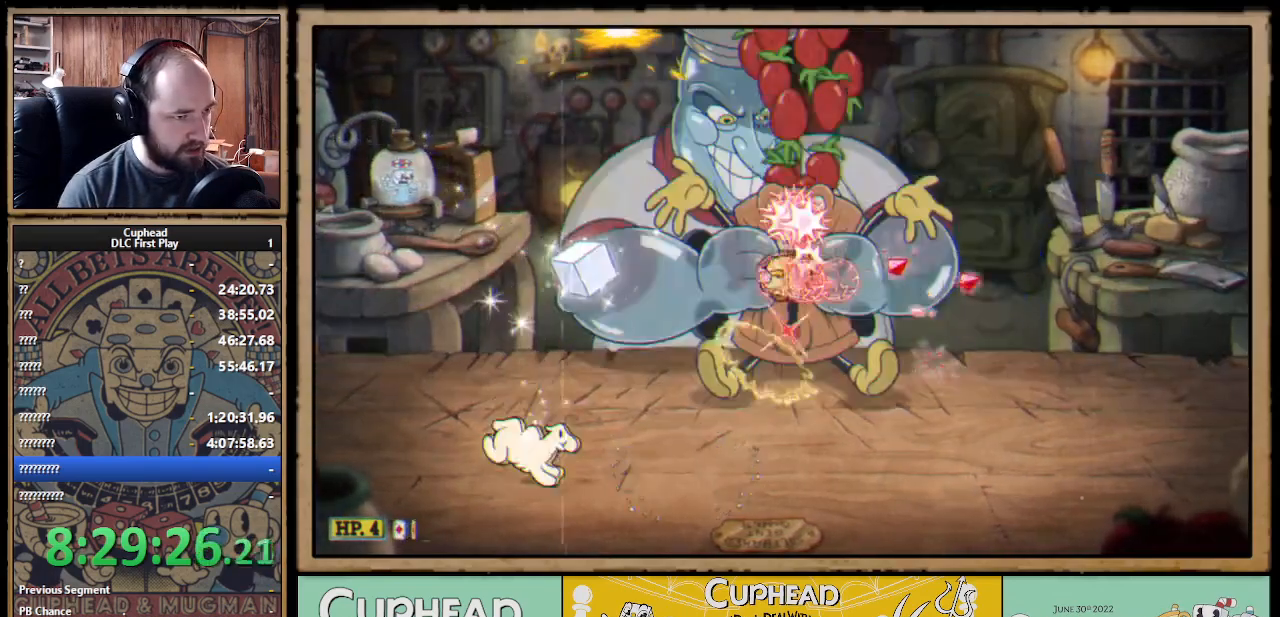
{"buttons": ["X"], "left_stick": "up", "right_stick": "center", "events": [[117, "left_stick", "up"], [183, "A", "up"]]}
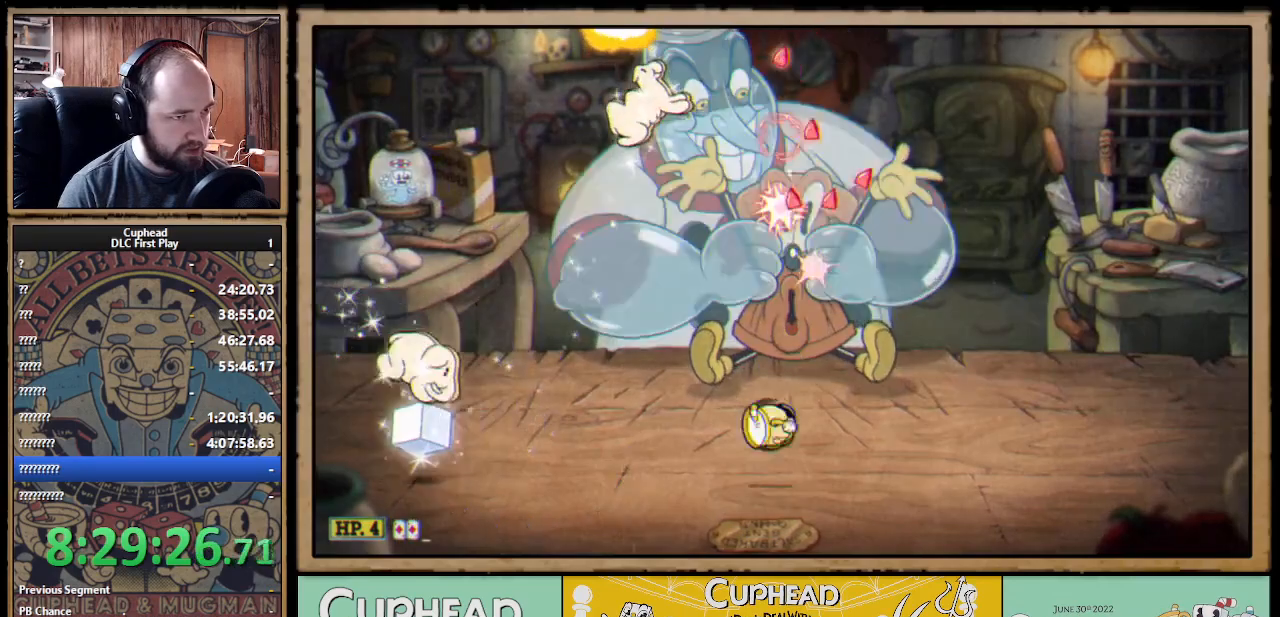
{"buttons": ["X"], "left_stick": "up-left", "right_stick": "center", "events": [[50, "A", "down"], [150, "A", "up"], [433, "left_stick", "up-left"]]}
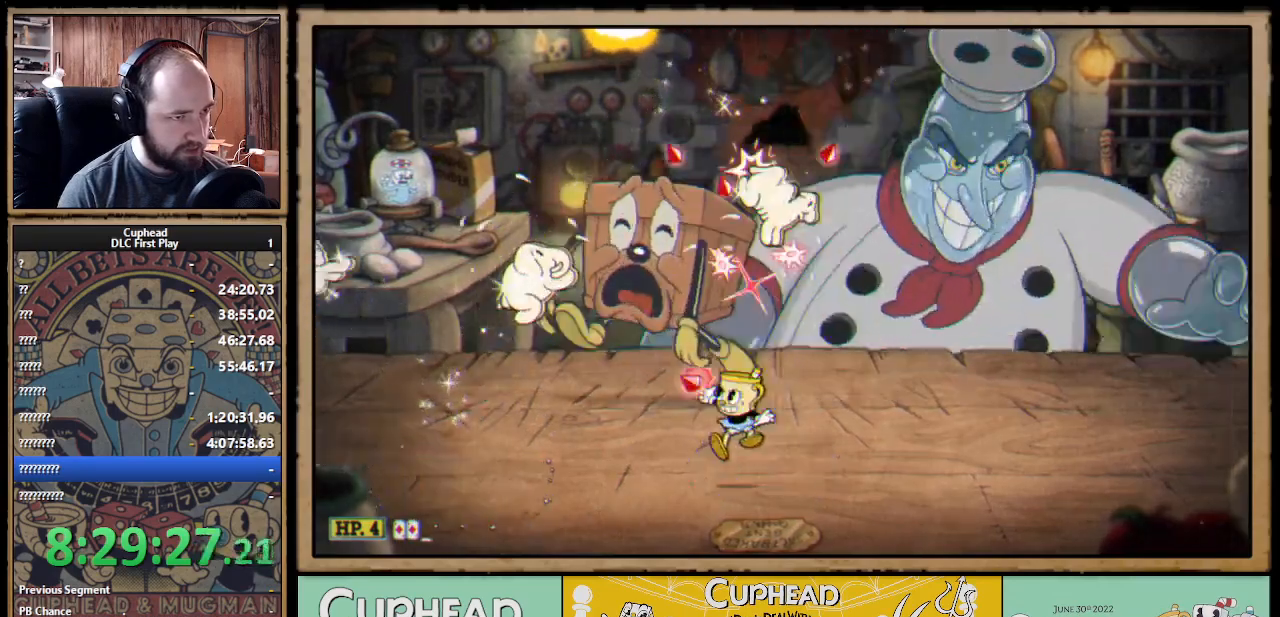
{"buttons": ["A", "X"], "left_stick": "up-right", "right_stick": "center", "events": [[67, "left_stick", "up"], [150, "A", "down"], [250, "left_stick", "up-right"], [350, "A", "up"], [483, "A", "down"]]}
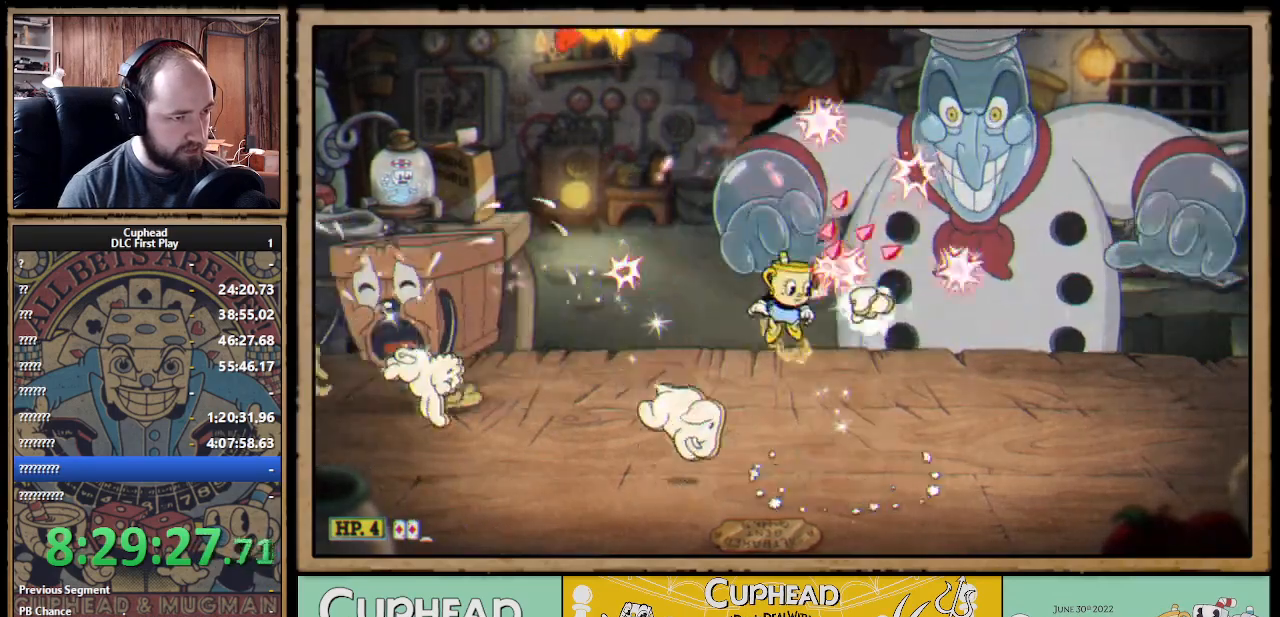
{"buttons": ["X"], "left_stick": "up", "right_stick": "center", "events": [[200, "A", "up"], [500, "left_stick", "up"]]}
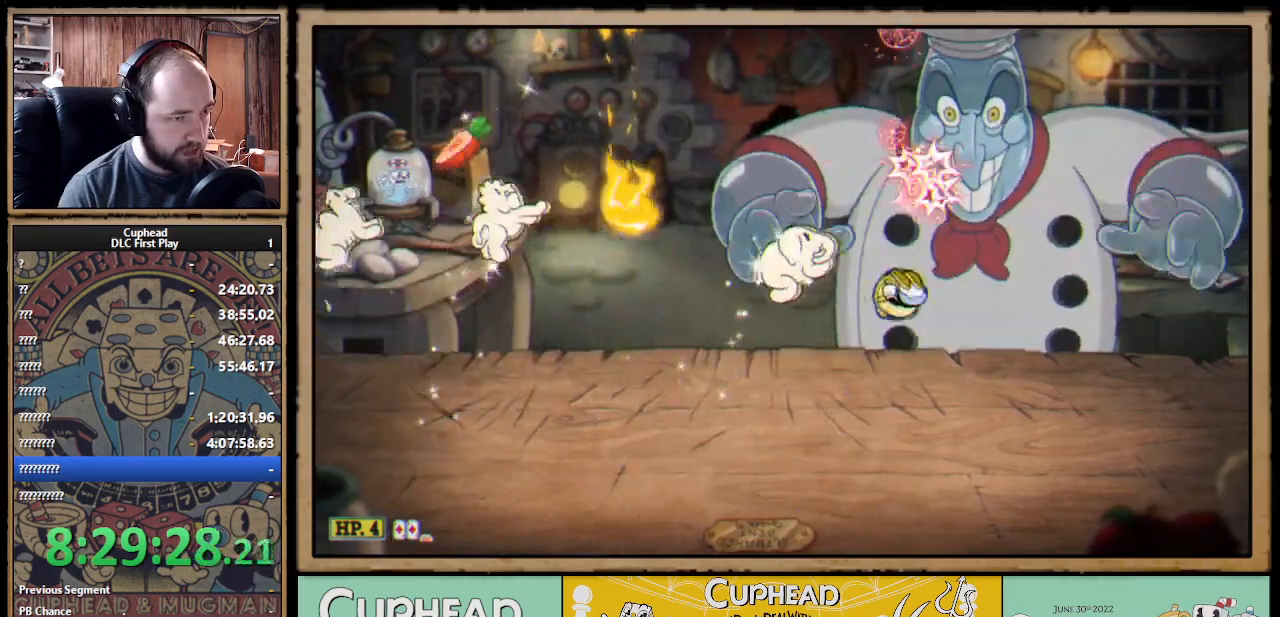
{"buttons": ["A", "X"], "left_stick": "up-right", "right_stick": "center", "events": [[100, "left_stick", "up-left"], [367, "A", "down"], [433, "left_stick", "up-right"]]}
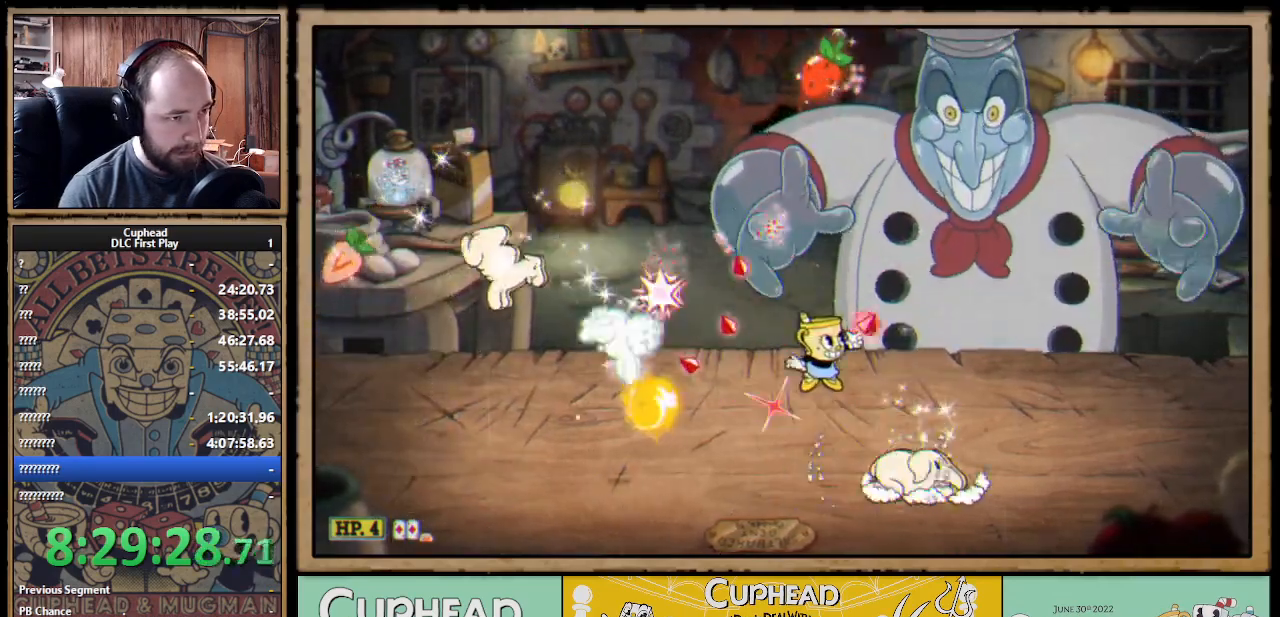
{"buttons": ["X"], "left_stick": "up", "right_stick": "center", "events": [[17, "A", "up"], [67, "A", "down"], [200, "left_stick", "up"], [367, "A", "up"]]}
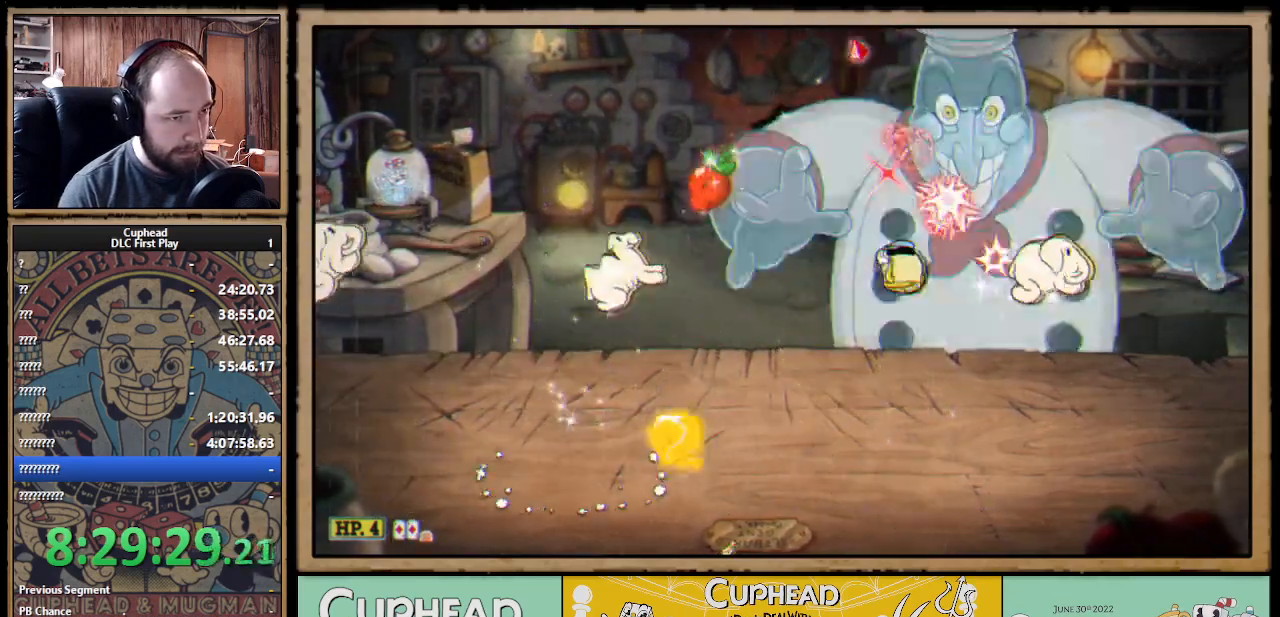
{"buttons": ["X"], "left_stick": "up-right", "right_stick": "center", "events": [[250, "A", "down"], [350, "left_stick", "up-right"], [483, "A", "up"]]}
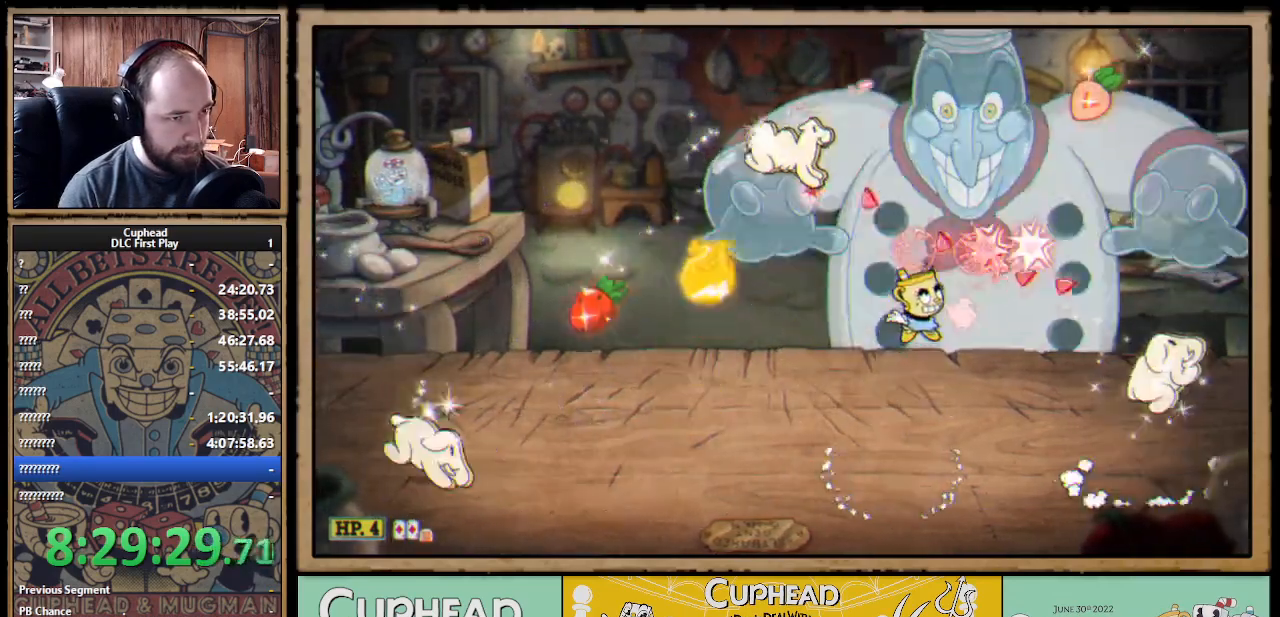
{"buttons": ["A", "X"], "left_stick": "up-left", "right_stick": "center", "events": [[100, "A", "down"], [217, "left_stick", "up-left"]]}
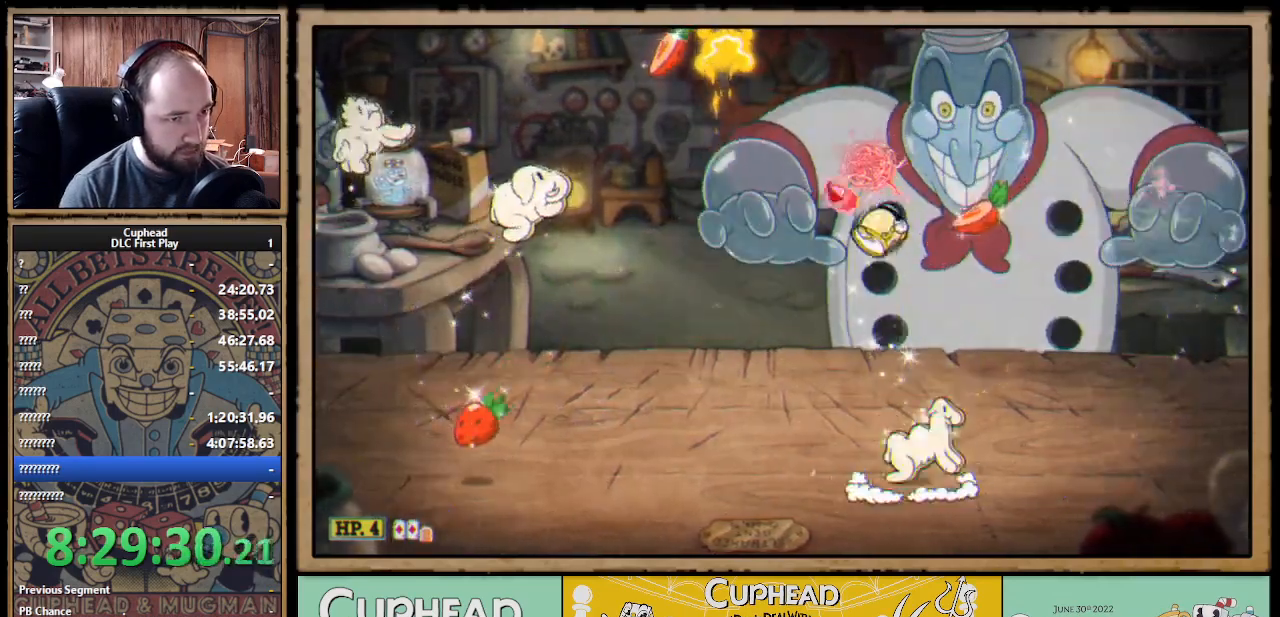
{"buttons": ["A", "X"], "left_stick": "up-right", "right_stick": "center", "events": [[67, "A", "up"], [217, "left_stick", "up-right"], [433, "A", "down"]]}
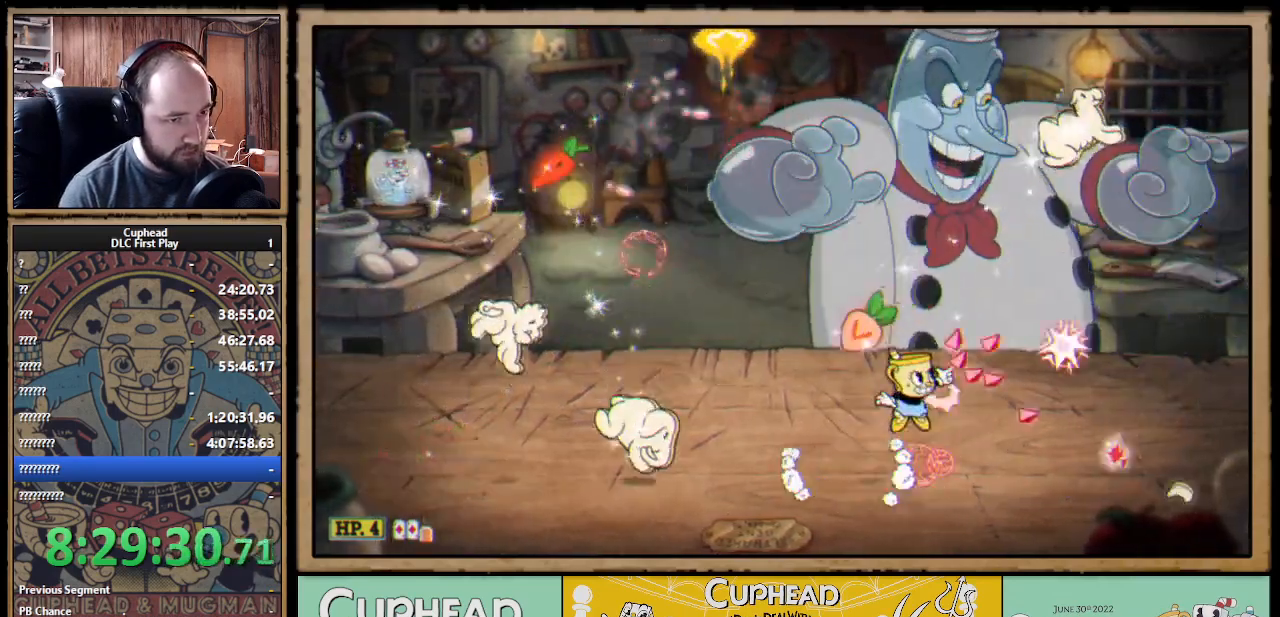
{"buttons": ["X"], "left_stick": "up-right", "right_stick": "center", "events": [[50, "left_stick", "up"], [117, "A", "up"], [183, "A", "down"], [317, "left_stick", "up-right"], [483, "A", "up"]]}
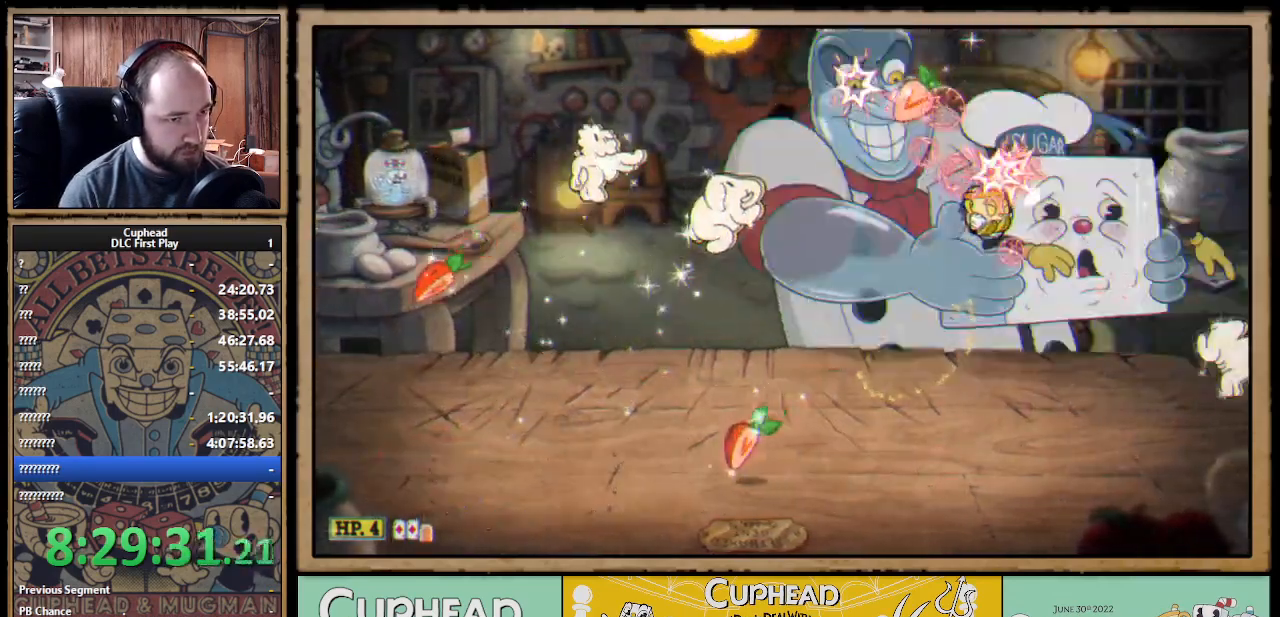
{"buttons": ["X"], "left_stick": "up", "right_stick": "center", "events": [[17, "left_stick", "up"], [167, "left_stick", "up-left"], [400, "left_stick", "up"]]}
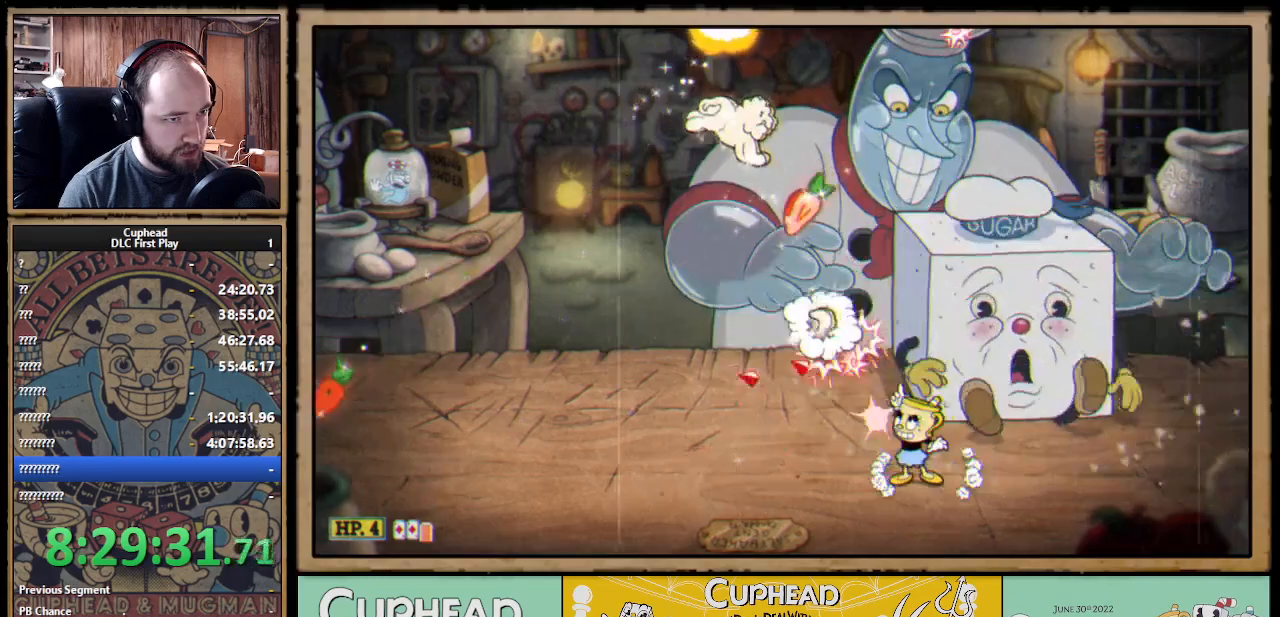
{"buttons": ["X", "R1"], "left_stick": "up-left", "right_stick": "center", "events": [[50, "left_stick", "up-right"], [233, "R1", "down"], [233, "left_stick", "up-left"]]}
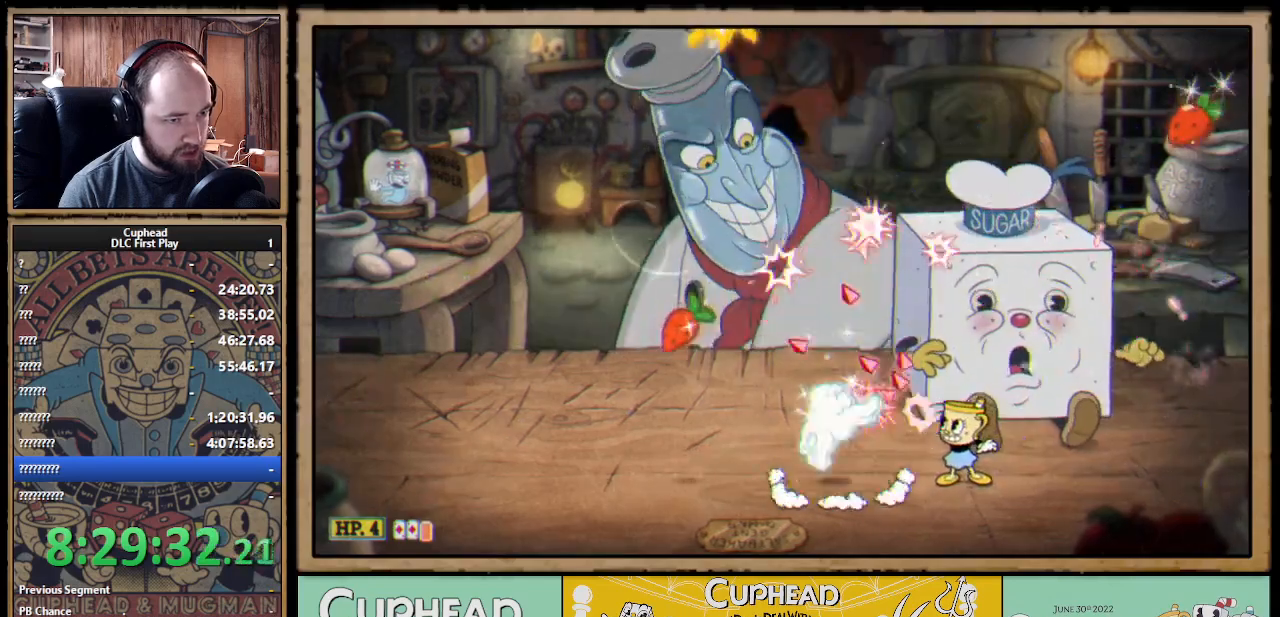
{"buttons": ["A", "X"], "left_stick": "up-left", "right_stick": "center", "events": [[50, "R1", "up"], [183, "A", "down"], [333, "A", "up"], [383, "A", "down"]]}
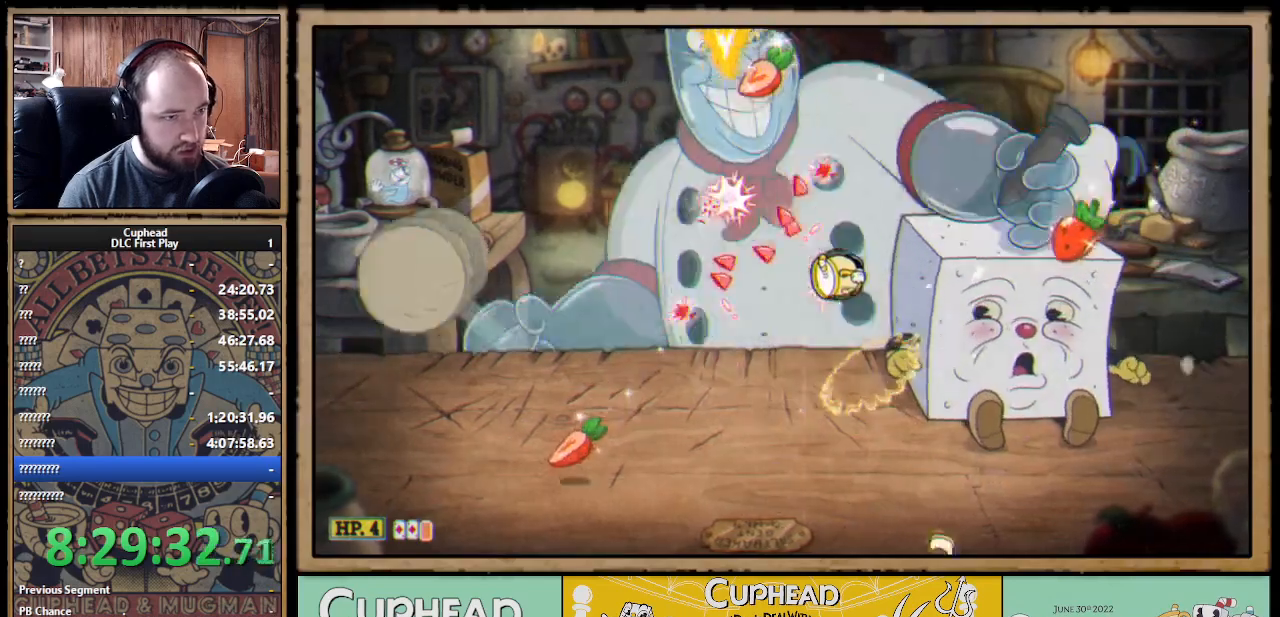
{"buttons": ["X"], "left_stick": "up", "right_stick": "center", "events": [[183, "A", "up"], [217, "left_stick", "up"]]}
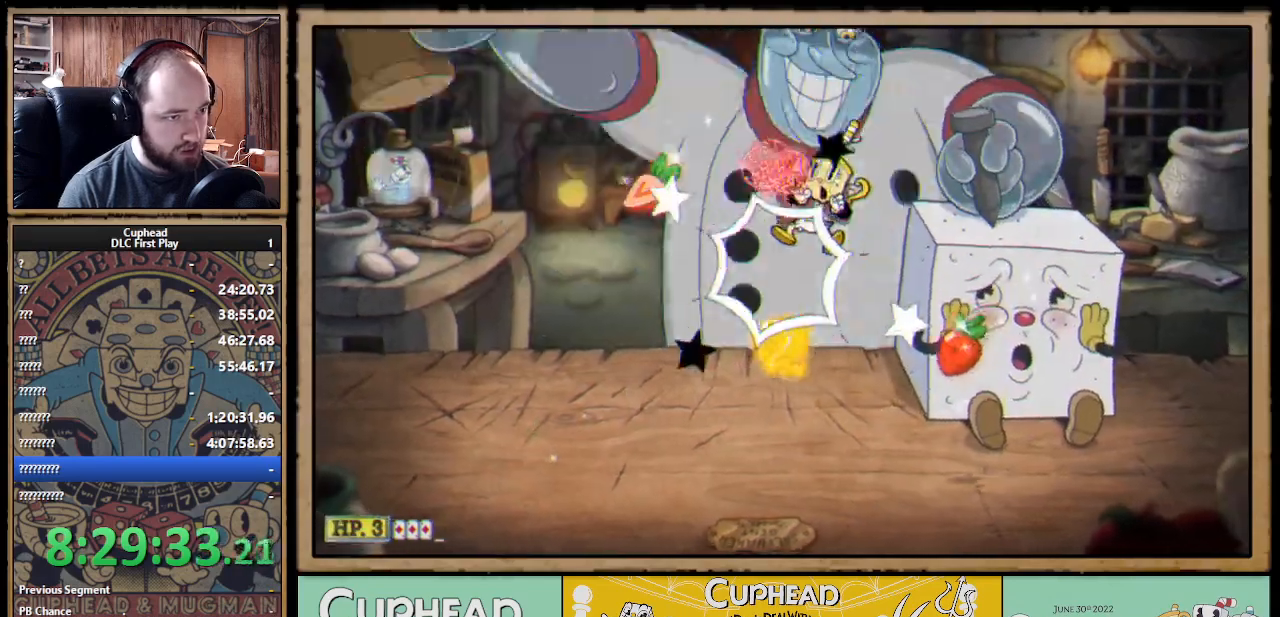
{"buttons": ["X"], "left_stick": "up", "right_stick": "center", "events": [[350, "A", "down"], [483, "A", "up"]]}
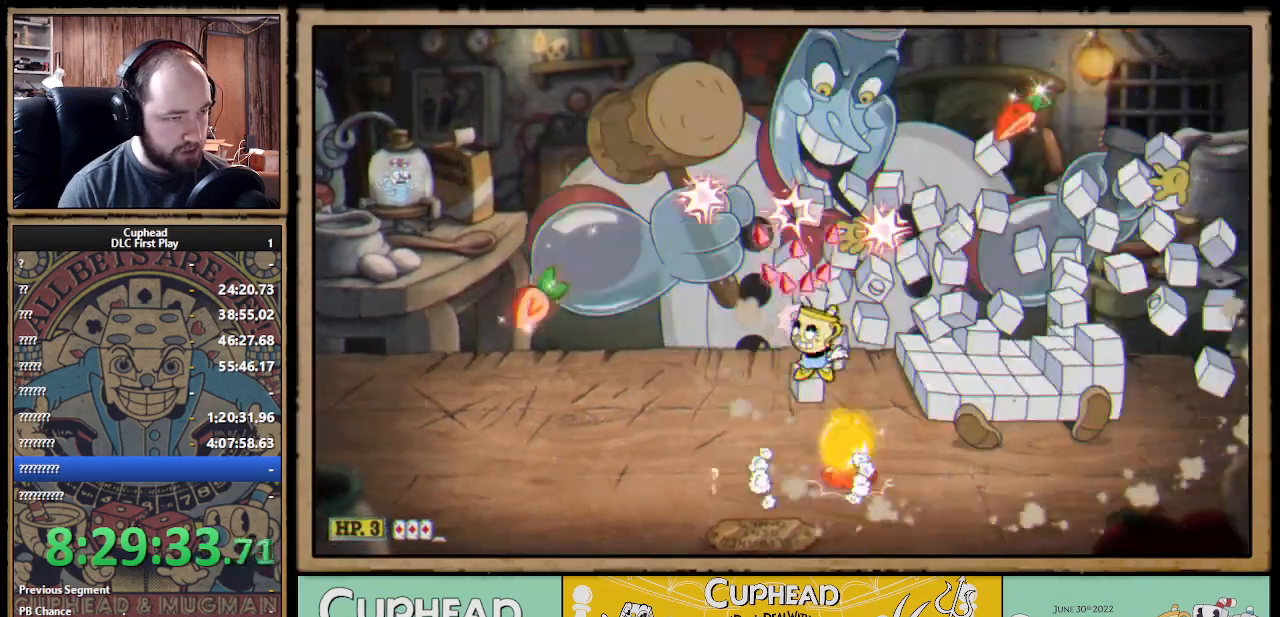
{"buttons": ["X", "L1"], "left_stick": "up", "right_stick": "center", "events": [[50, "A", "down"], [317, "Y", "down"], [333, "A", "up"], [400, "L1", "down"], [400, "Y", "up"]]}
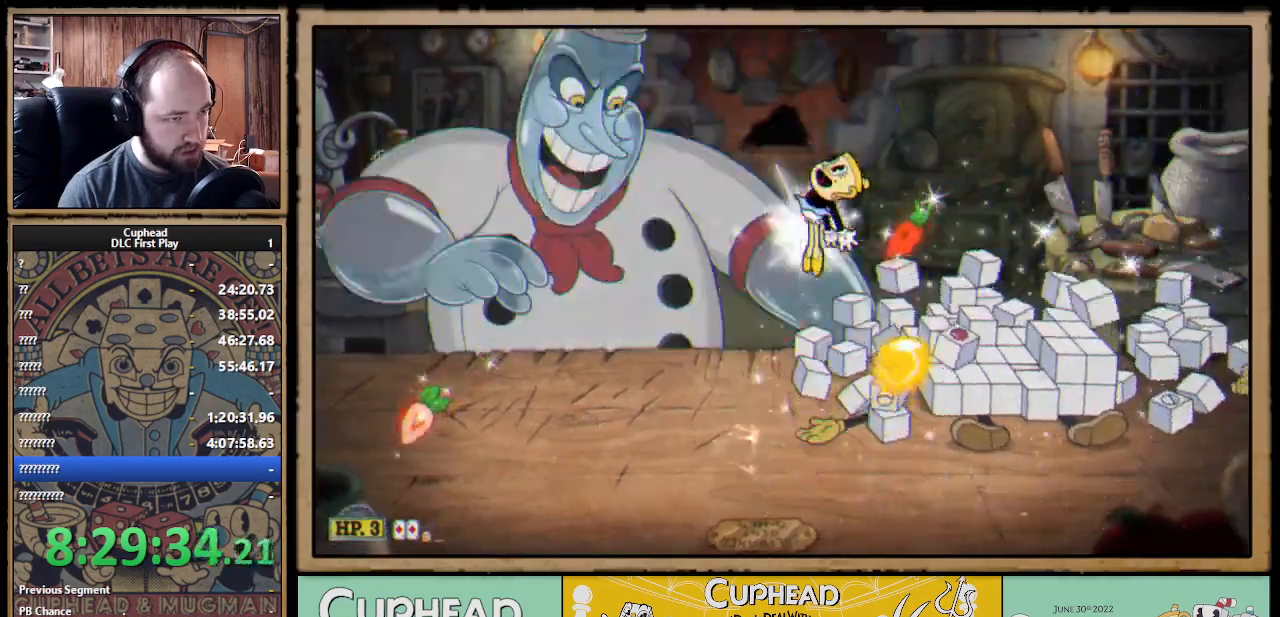
{"buttons": ["X"], "left_stick": "up", "right_stick": "center", "events": [[17, "L1", "up"], [67, "left_stick", "up-left"], [250, "L1", "down"], [333, "L1", "up"], [467, "left_stick", "up"]]}
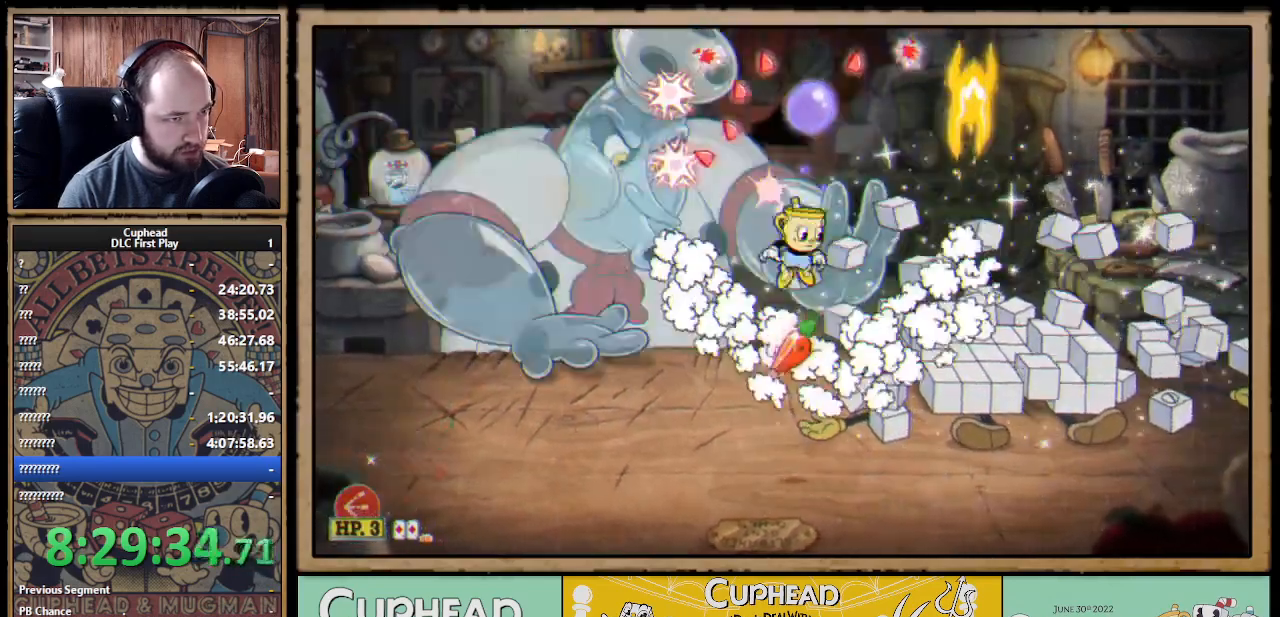
{"buttons": ["X"], "left_stick": "up-left", "right_stick": "center", "events": [[33, "left_stick", "up-right"], [233, "left_stick", "up"], [317, "A", "down"], [333, "left_stick", "up-left"], [467, "A", "up"]]}
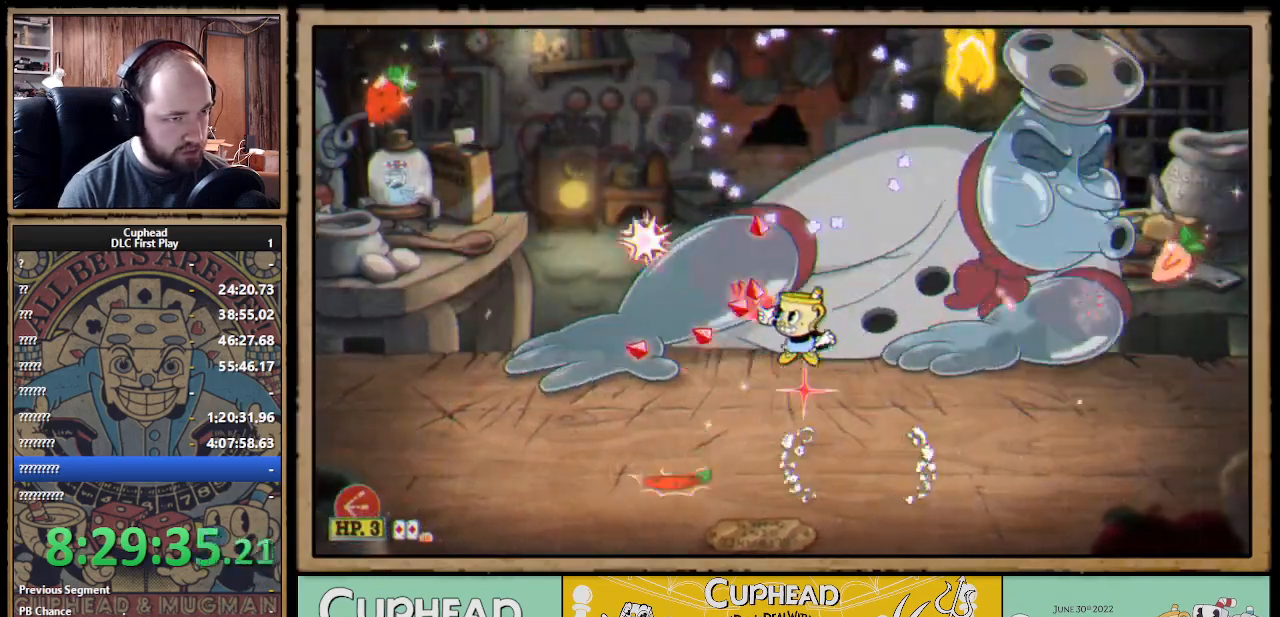
{"buttons": ["X", "L1"], "left_stick": "up-right", "right_stick": "center", "events": [[50, "A", "down"], [133, "left_stick", "up-right"], [317, "Y", "down"], [333, "A", "up"], [400, "L1", "down"], [400, "Y", "up"]]}
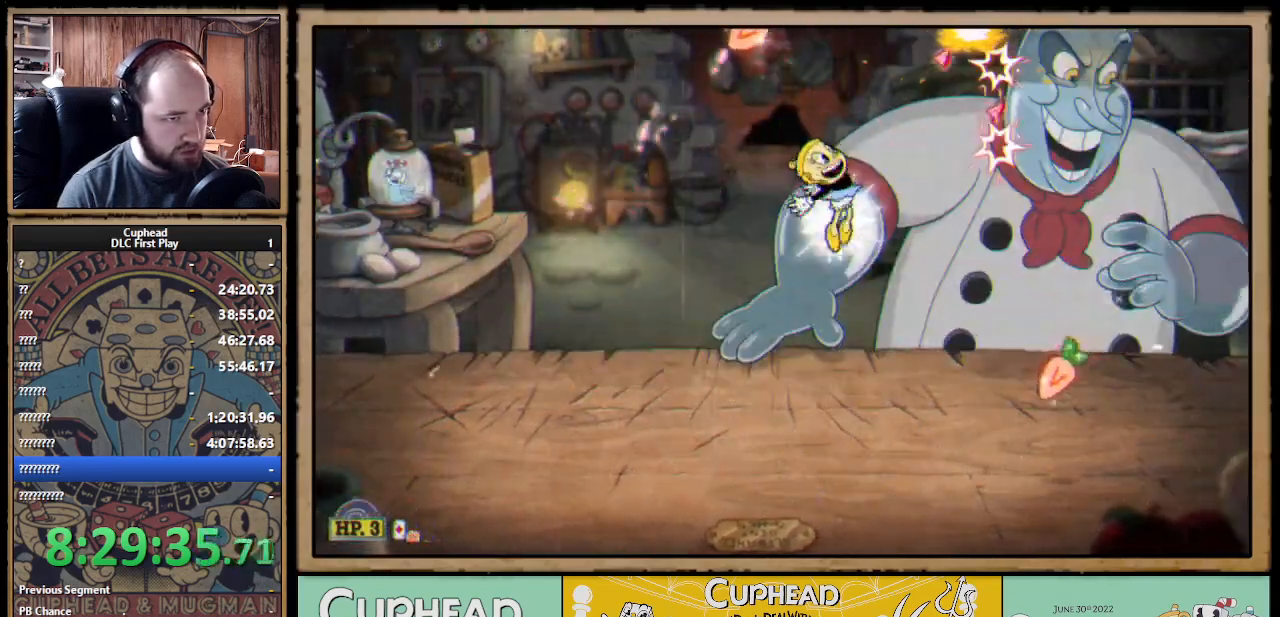
{"buttons": ["X"], "left_stick": "up-right", "right_stick": "center", "events": [[17, "L1", "up"], [217, "L1", "down"], [333, "L1", "up"]]}
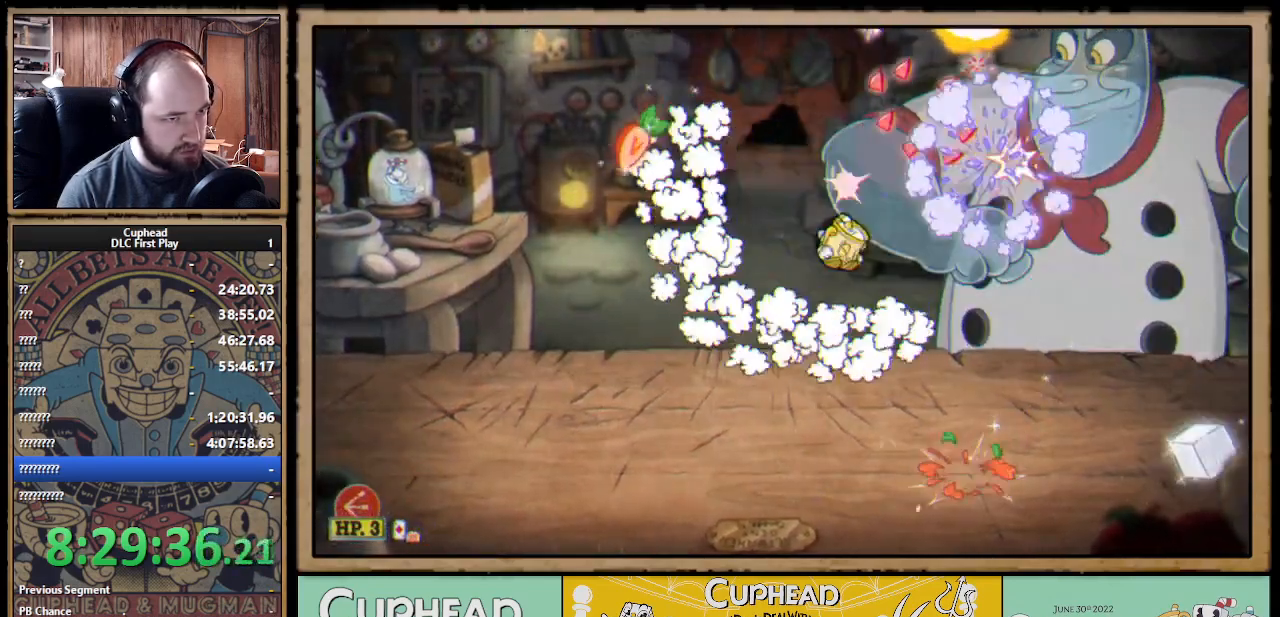
{"buttons": ["A", "X"], "left_stick": "up-left", "right_stick": "center", "events": [[33, "left_stick", "up"], [150, "left_stick", "up-left"], [400, "A", "down"]]}
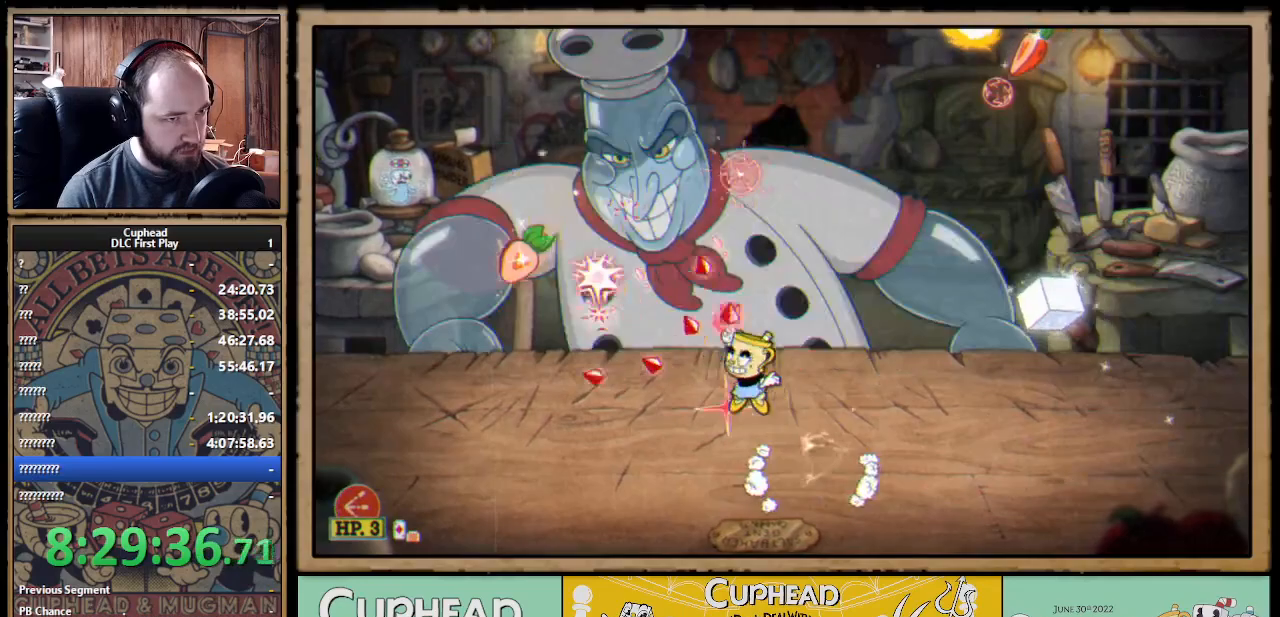
{"buttons": ["X"], "left_stick": "up-left", "right_stick": "center", "events": [[17, "A", "up"], [217, "A", "down"], [367, "A", "up"]]}
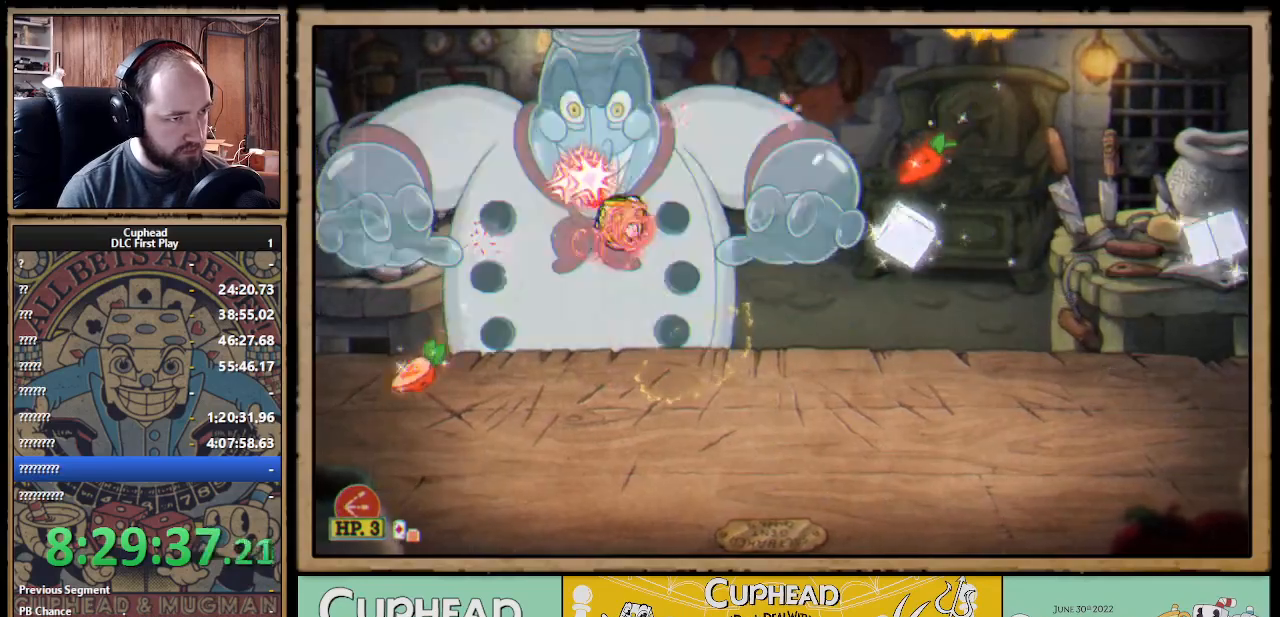
{"buttons": ["X", "L1"], "left_stick": "up-left", "right_stick": "center", "events": [[33, "left_stick", "up"], [67, "A", "down"], [83, "Y", "down"], [100, "A", "up"], [150, "L1", "down"], [167, "Y", "up"], [267, "L1", "up"], [367, "left_stick", "up-left"], [450, "L1", "down"]]}
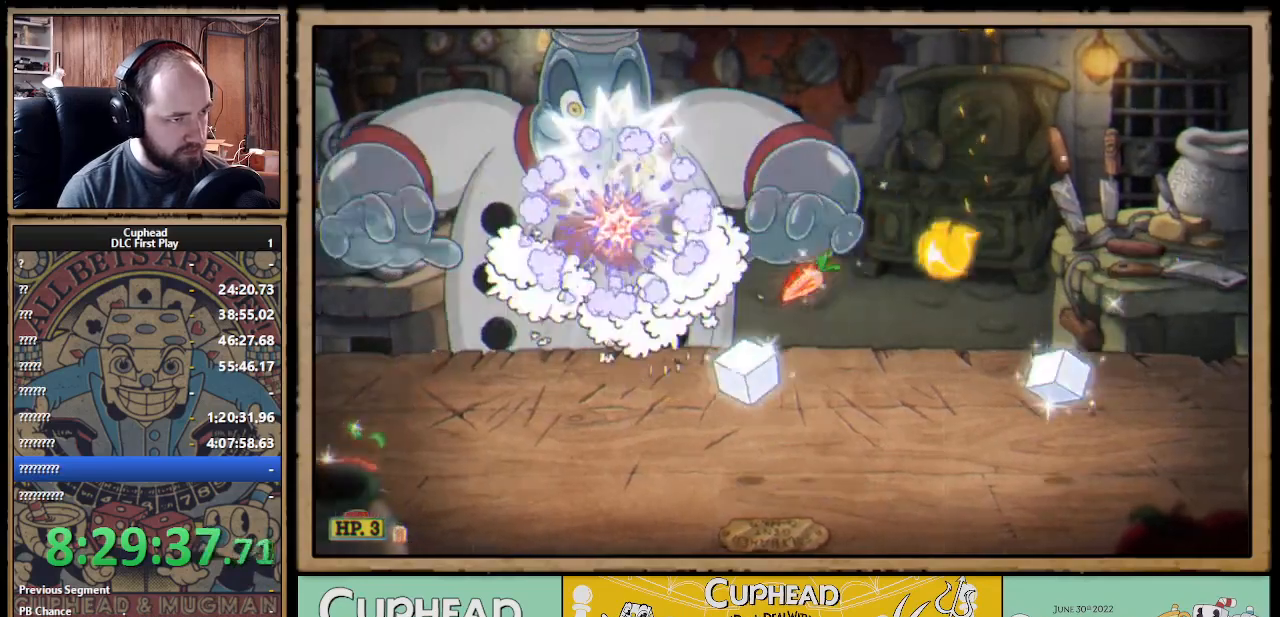
{"buttons": ["X"], "left_stick": "up-left", "right_stick": "center", "events": [[50, "L1", "up"]]}